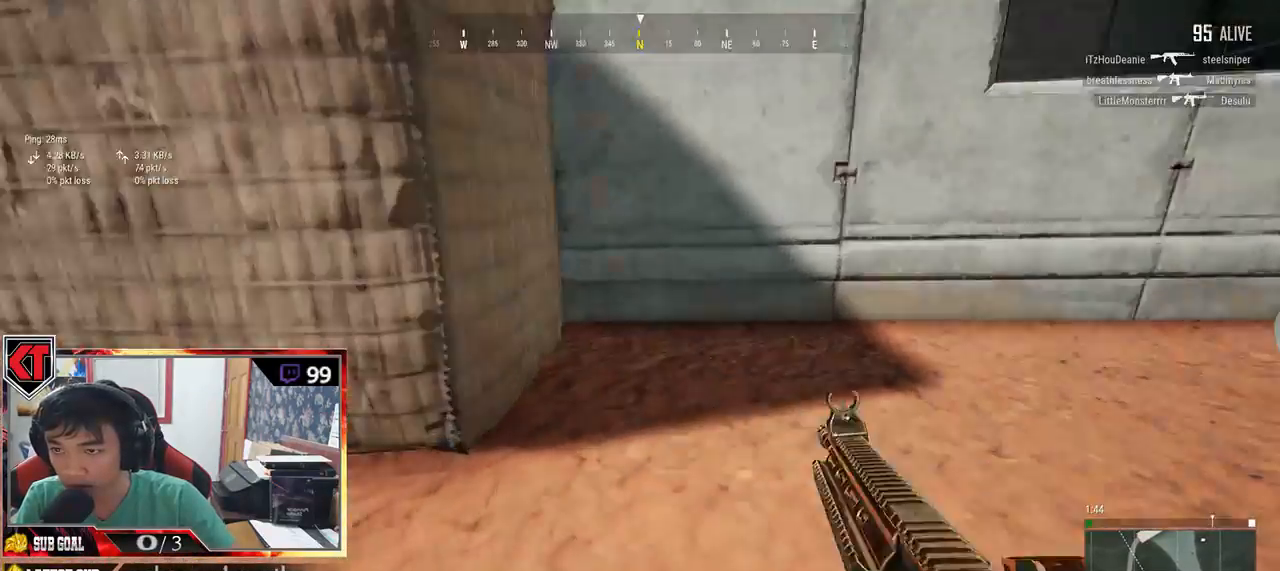
Gameplay with keyboard and mouse; each line is a JSON object with the keys and mouse buttons held at the frame after it. "events" lists presses ("down") and releases ("up") of "a", "c", "ctrl", "d", "e", "f", "q", "r", "s", "shift", "space", "tab", "v", "w", "x", "z", "mouse_left", "mouse_wheel", "mouse_right", "mouse_mb4" and "mouse_mb5" between this image and that frame as [ms after this image, input, new state], when the widget could be followed in between. "mouse_left", "mouse_wheel", "mouse_right", "mouse_mb4", "mouse_mb5" = the "left", "wheel", "right", "mb4", "mb5" buttons of the "mouse" list. No other keys are recorded. "wheel" means that the mouse wheel is clicked or scrolled. Mouse movement is not recorded.
{"keys": ["shift", "w"], "mouse": [], "events": [[67, "d", "up"]]}
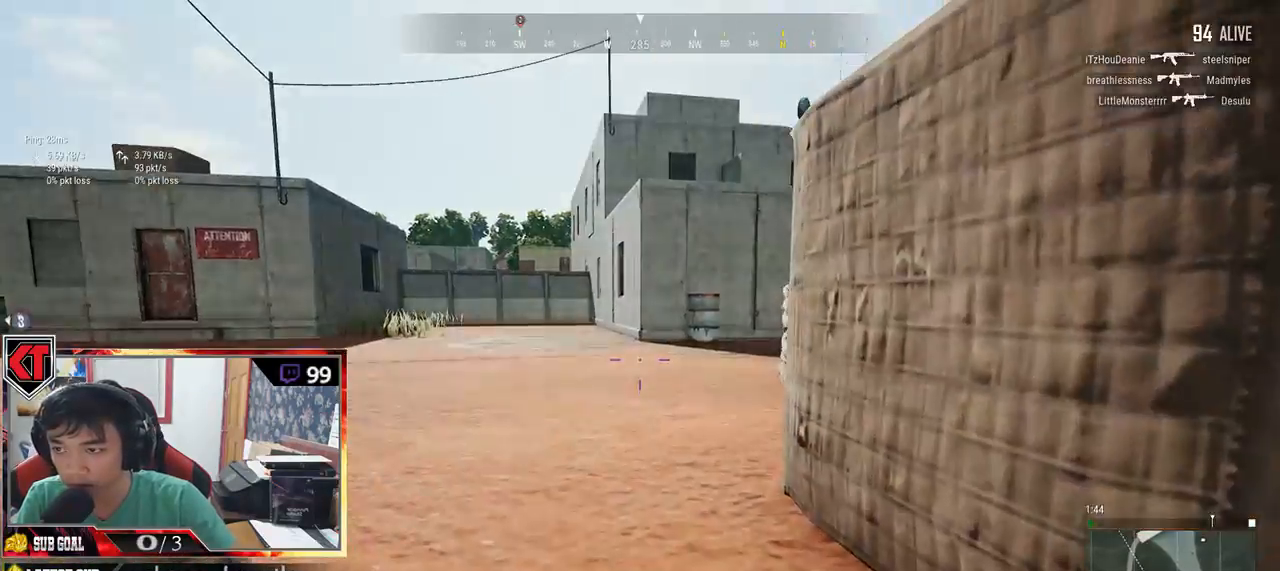
{"keys": ["shift", "w"], "mouse": [], "events": []}
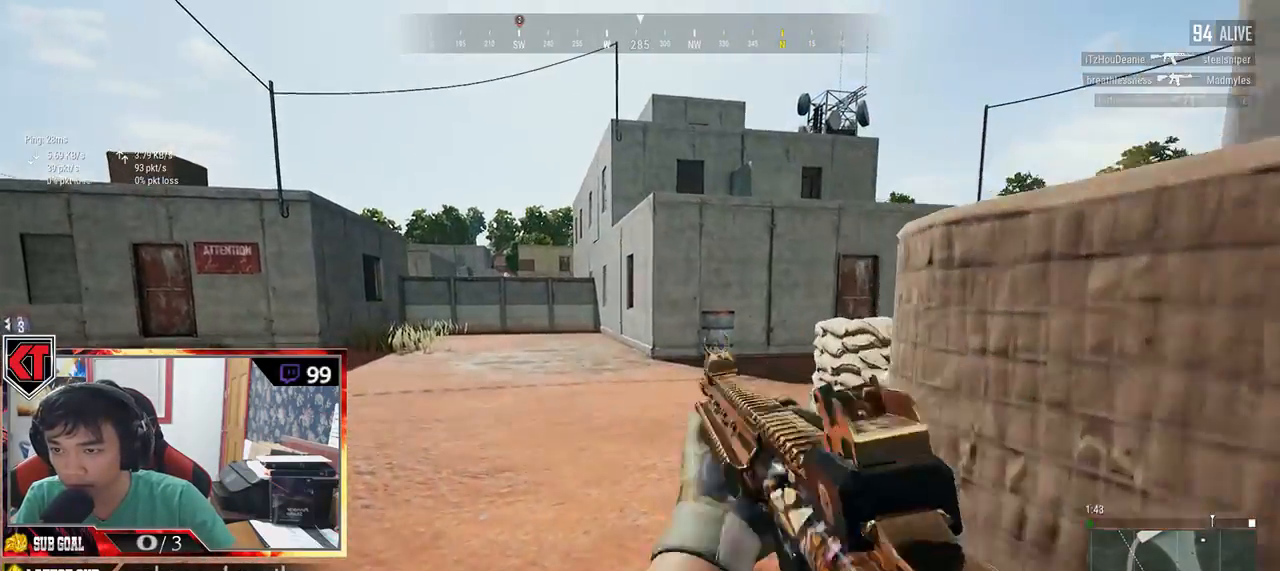
{"keys": ["shift", "w"], "mouse": [], "events": []}
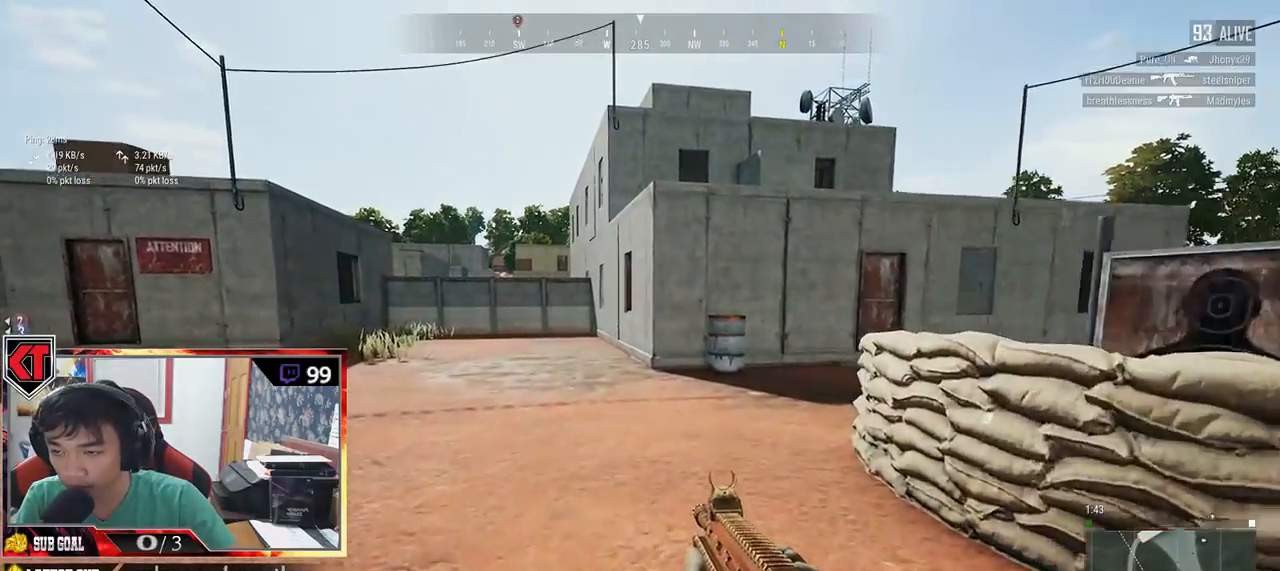
{"keys": ["shift", "w"], "mouse": [], "events": []}
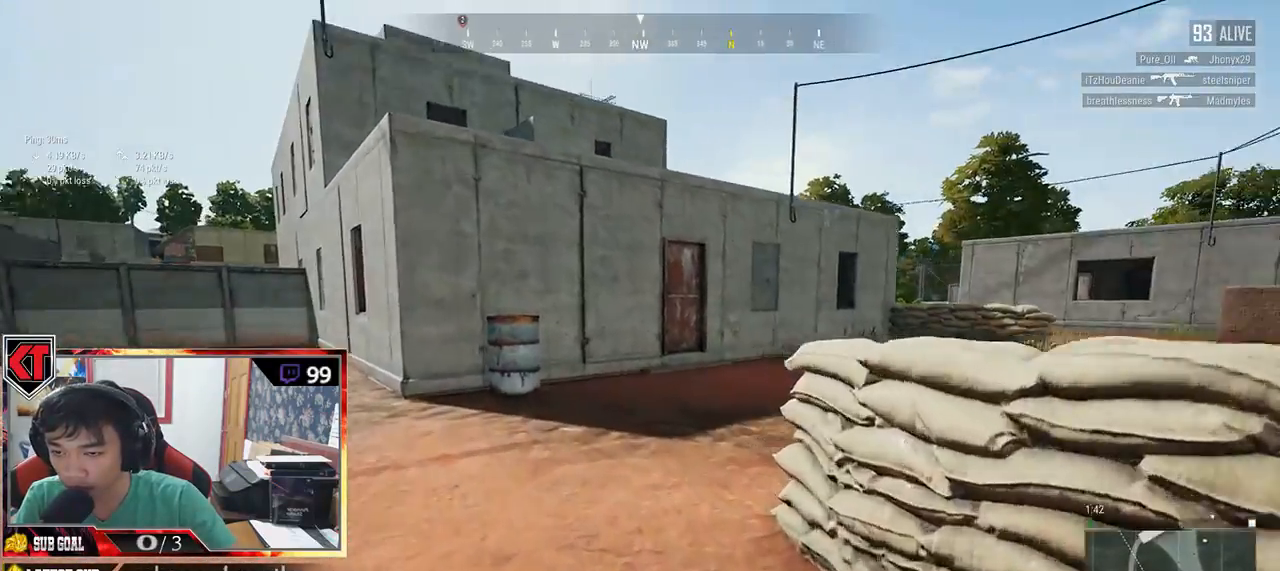
{"keys": ["shift", "w"], "mouse": [], "events": []}
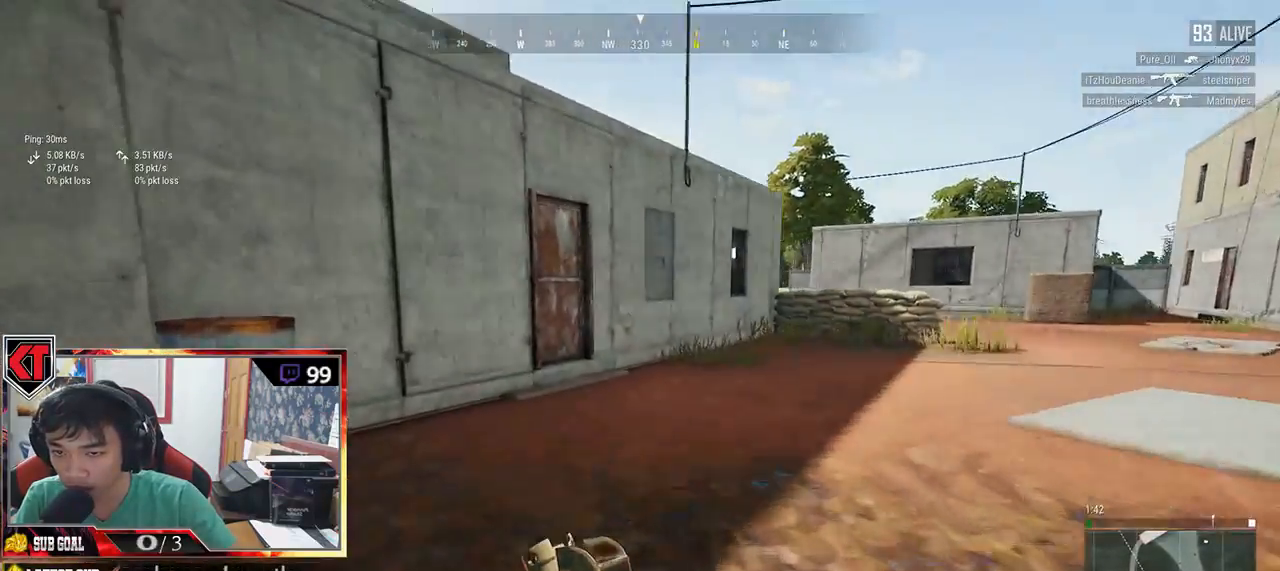
{"keys": ["shift", "w"], "mouse": [], "events": []}
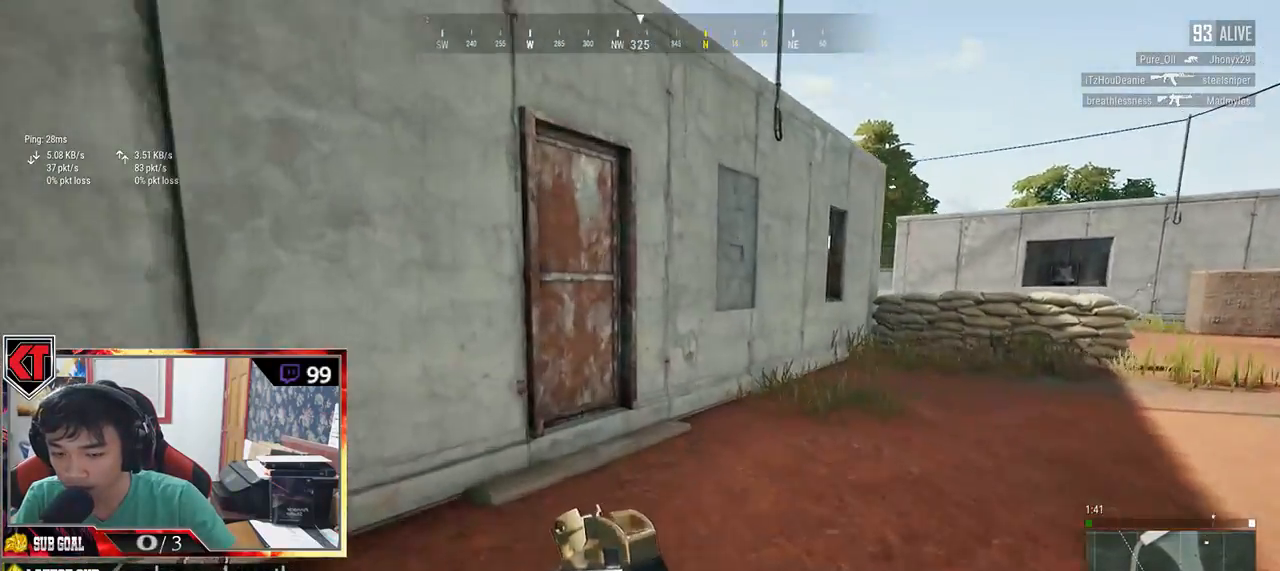
{"keys": ["f"], "mouse": [], "events": [[334, "shift", "up"], [400, "f", "down"], [450, "w", "up"]]}
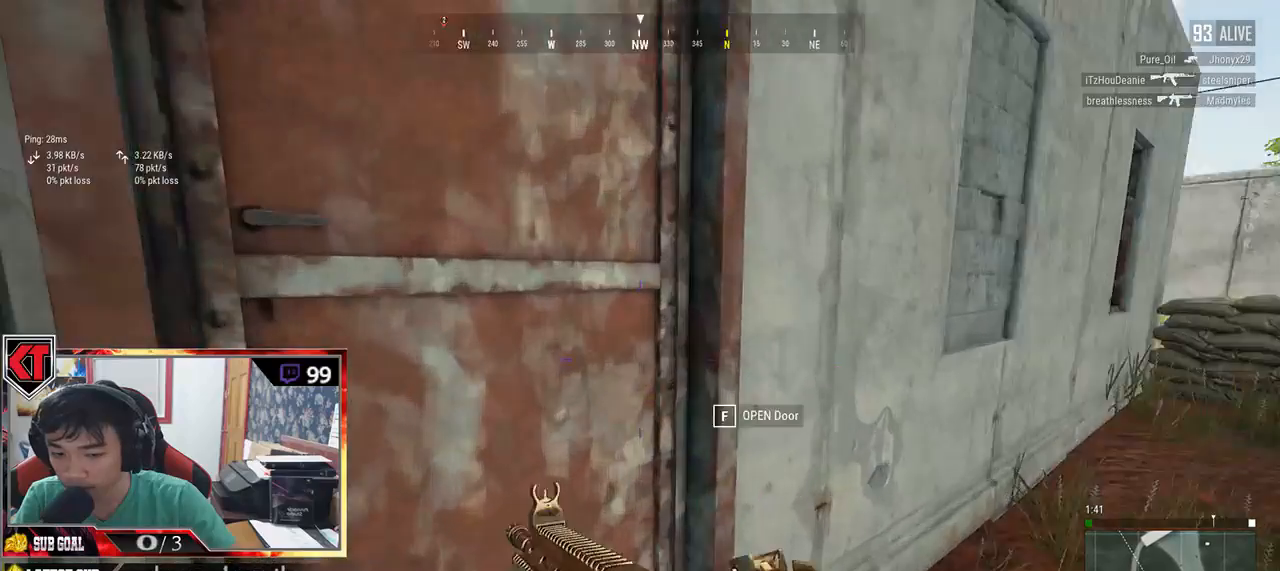
{"keys": ["w"], "mouse": [], "events": [[117, "s", "down"], [150, "f", "up"], [267, "s", "up"], [367, "w", "down"]]}
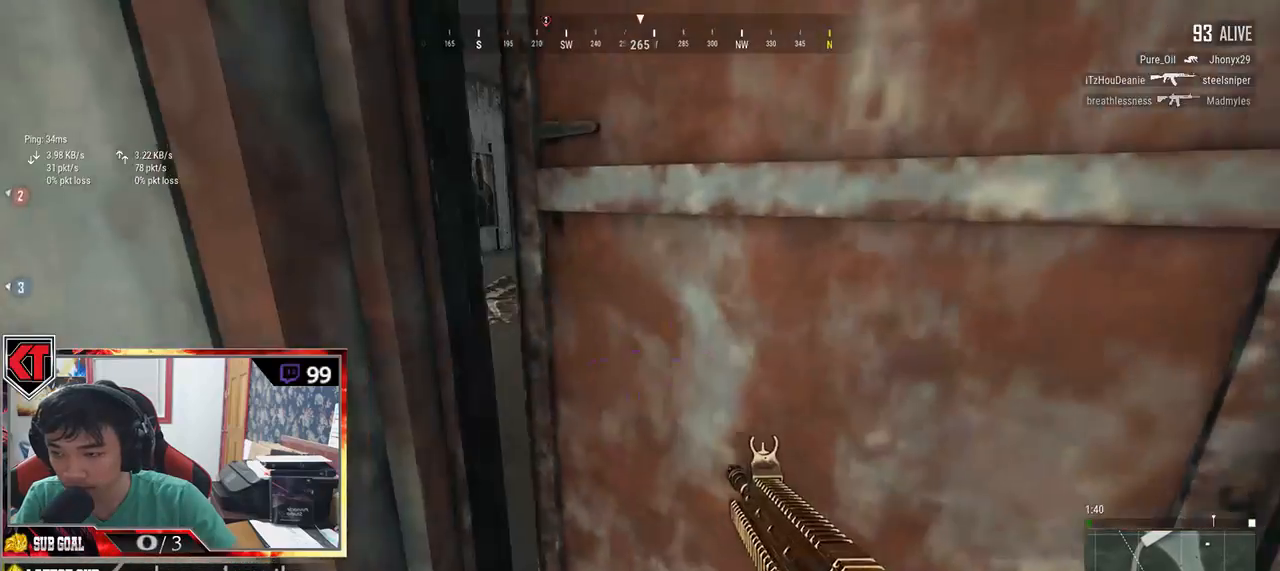
{"keys": ["a", "w"], "mouse": [], "events": [[484, "a", "down"]]}
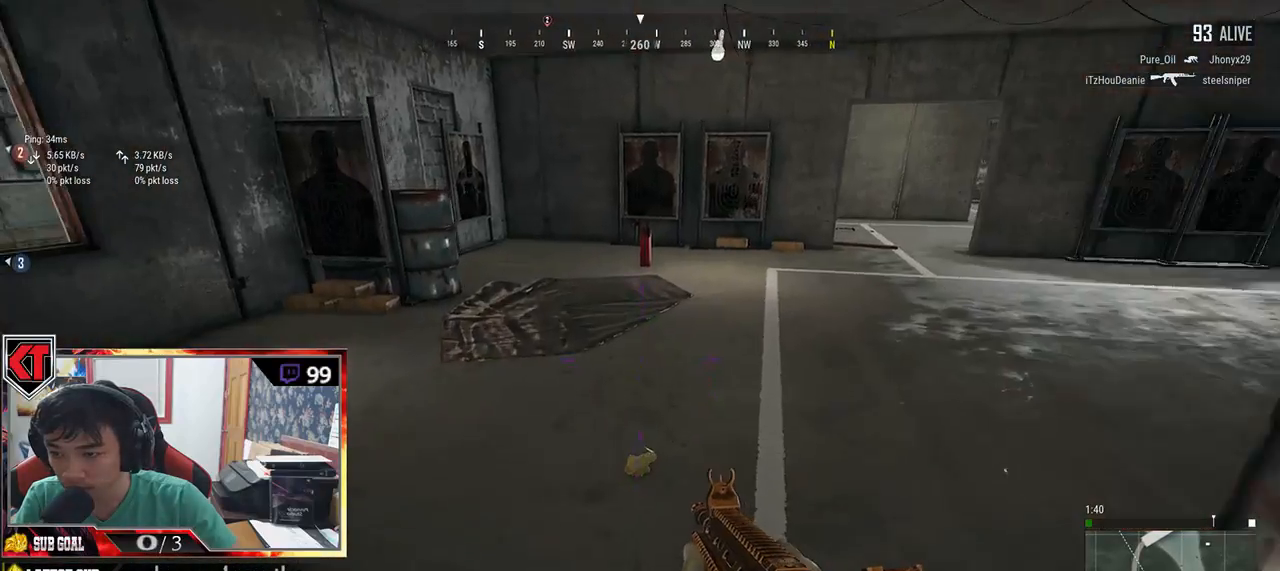
{"keys": ["a"], "mouse": [], "events": [[284, "w", "up"]]}
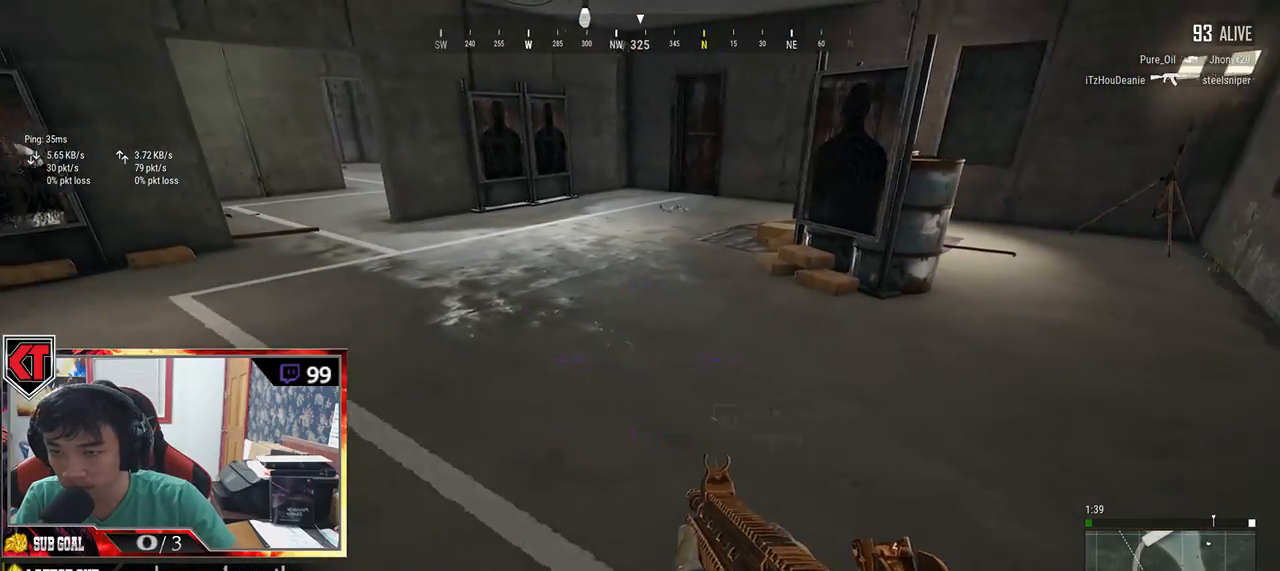
{"keys": ["d"], "mouse": [], "events": [[67, "a", "up"], [67, "w", "down"], [150, "tab", "down"], [284, "tab", "up"], [317, "d", "down"], [350, "w", "up"]]}
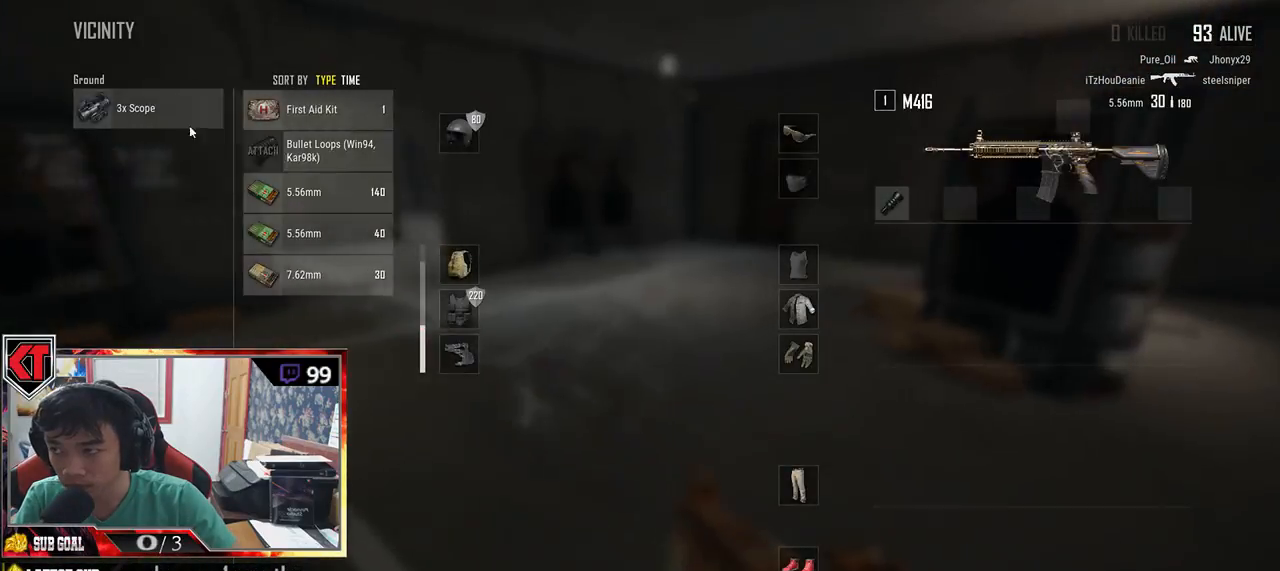
{"keys": ["d", "w"], "mouse": [], "events": [[84, "mouse_left", "down"], [184, "mouse_left", "up"], [267, "tab", "down"], [367, "tab", "up"], [384, "w", "down"]]}
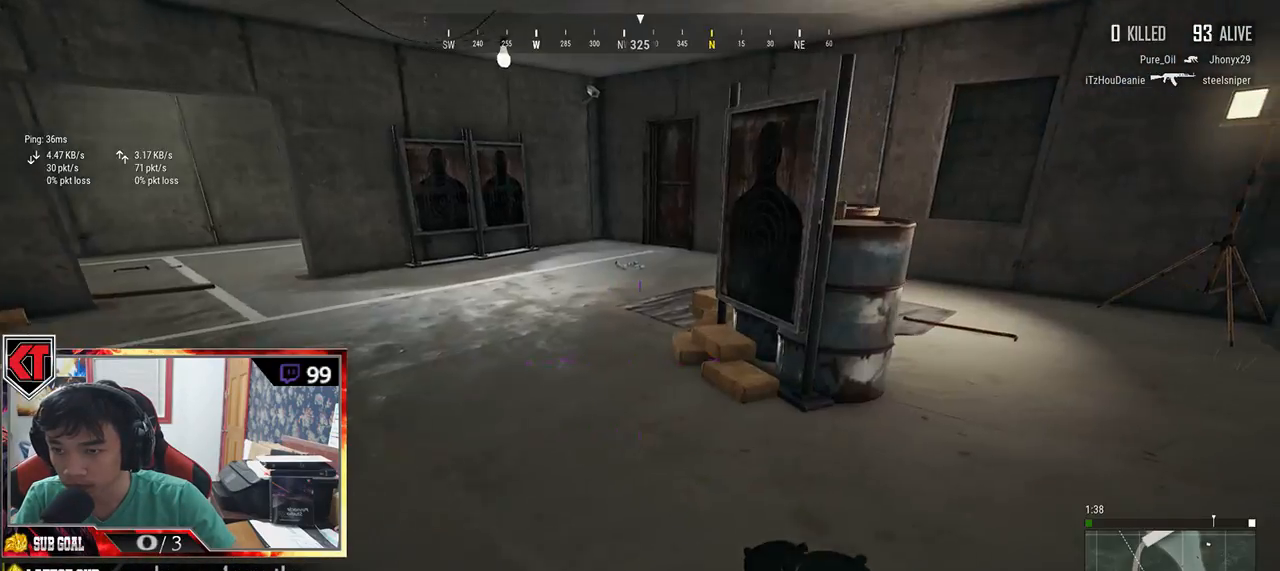
{"keys": ["d", "shift", "w"], "mouse": [], "events": [[200, "shift", "down"]]}
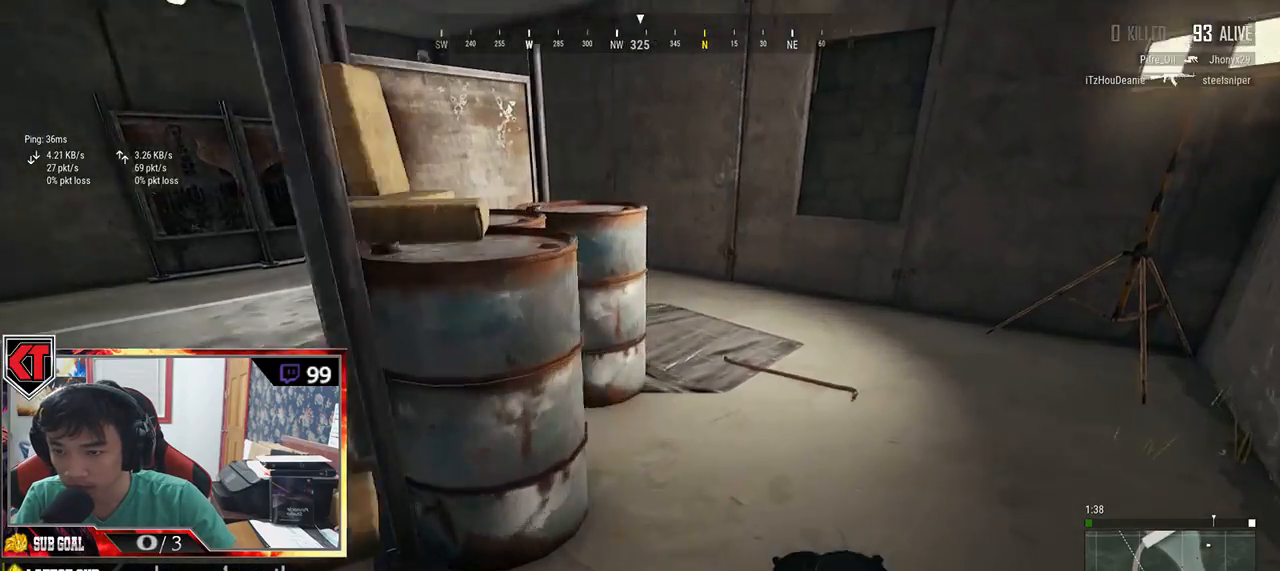
{"keys": ["shift", "w"], "mouse": [], "events": [[284, "d", "up"]]}
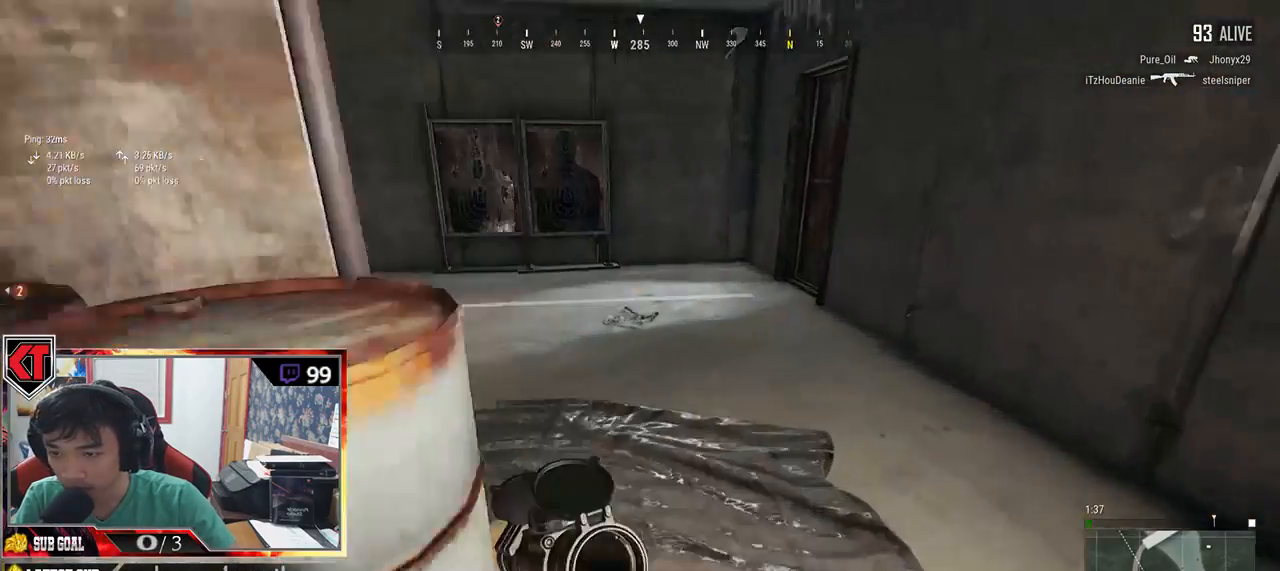
{"keys": ["shift", "w"], "mouse": [], "events": []}
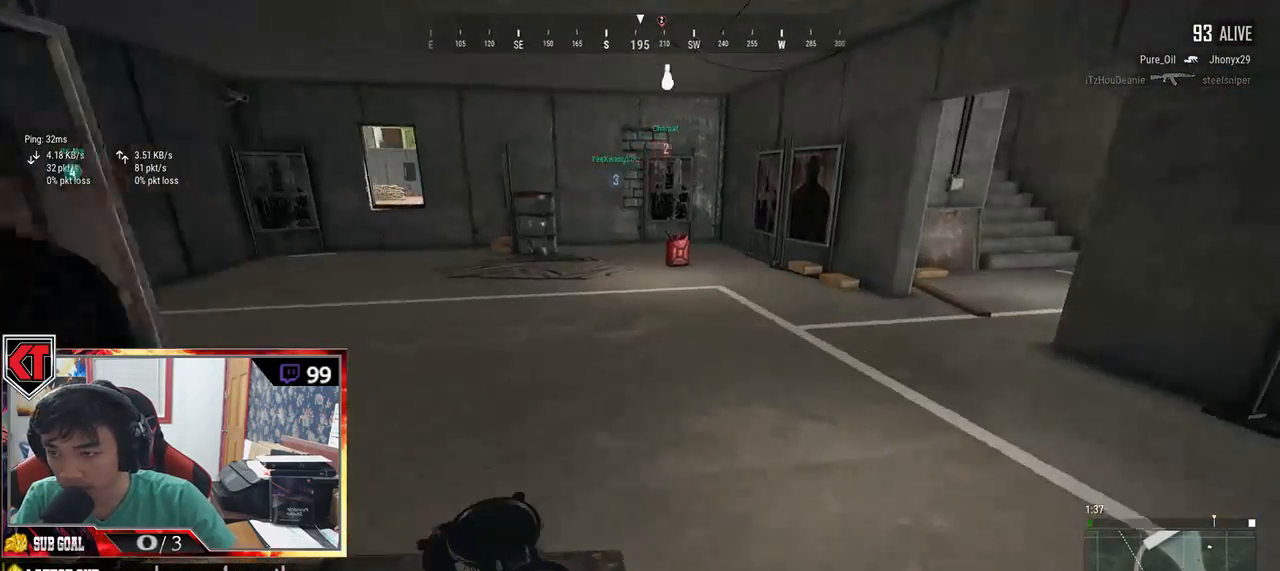
{"keys": ["shift", "w"], "mouse": [], "events": []}
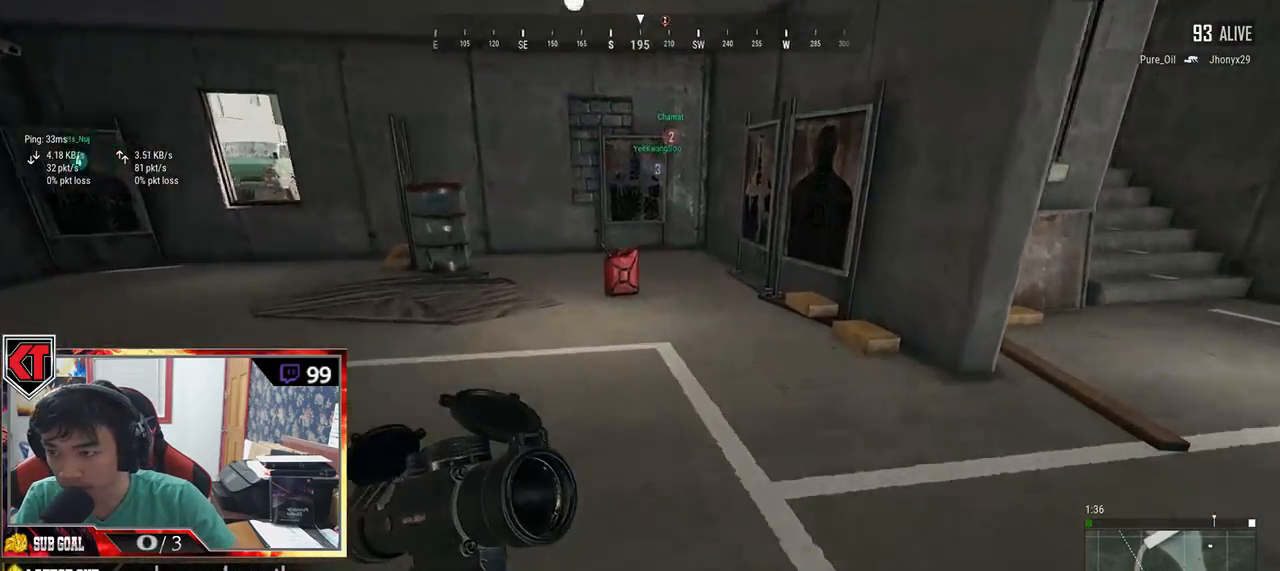
{"keys": ["shift", "w"], "mouse": [], "events": []}
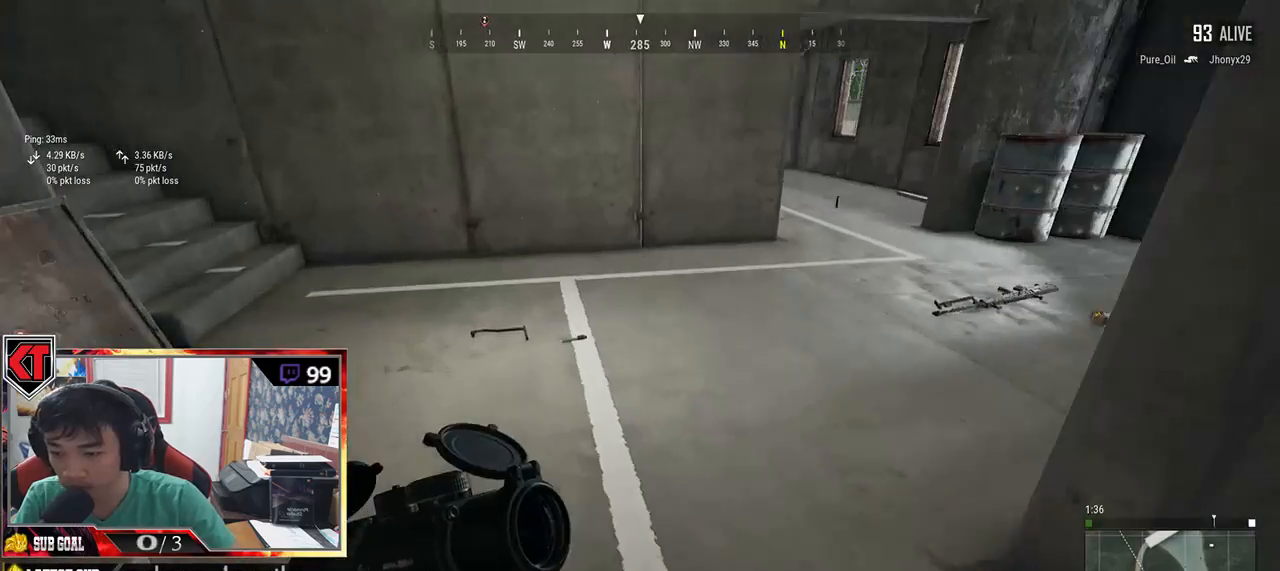
{"keys": ["d", "w"], "mouse": [], "events": [[84, "d", "down"], [234, "shift", "up"]]}
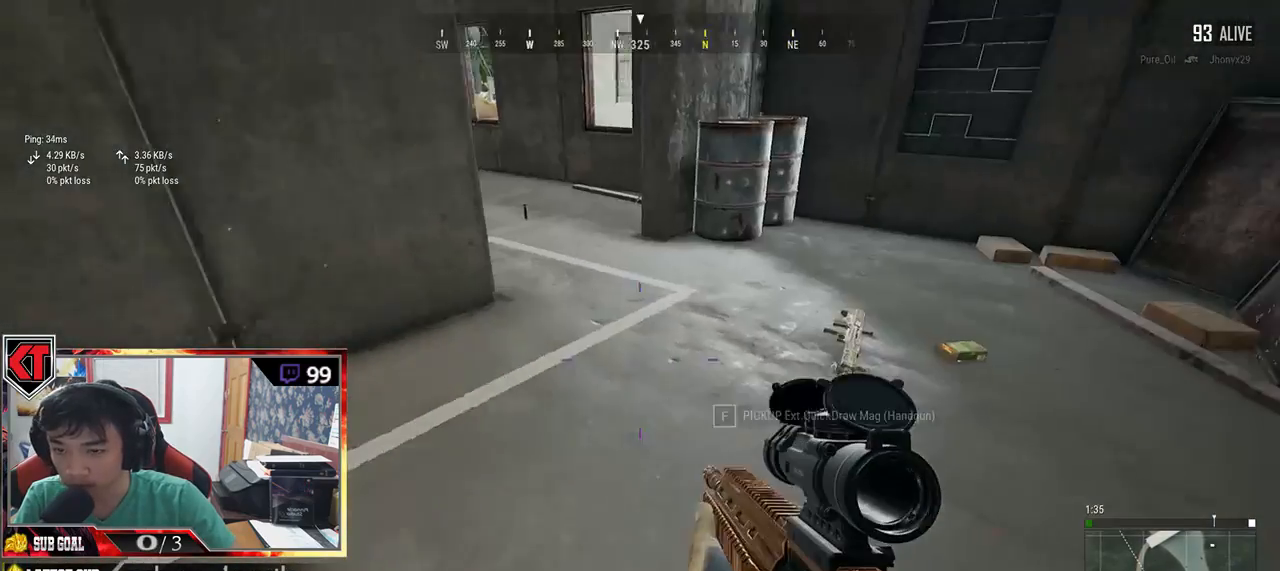
{"keys": ["w"], "mouse": [], "events": [[350, "d", "up"]]}
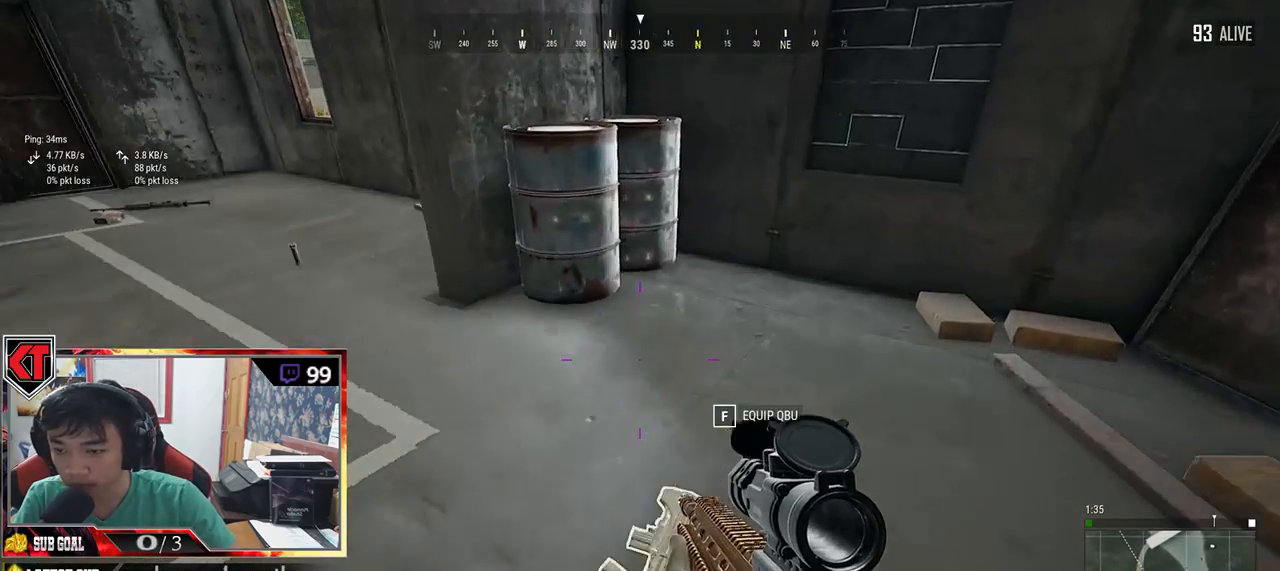
{"keys": ["s"], "mouse": [], "events": [[217, "tab", "down"], [250, "tab", "up"], [250, "w", "up"], [417, "s", "down"]]}
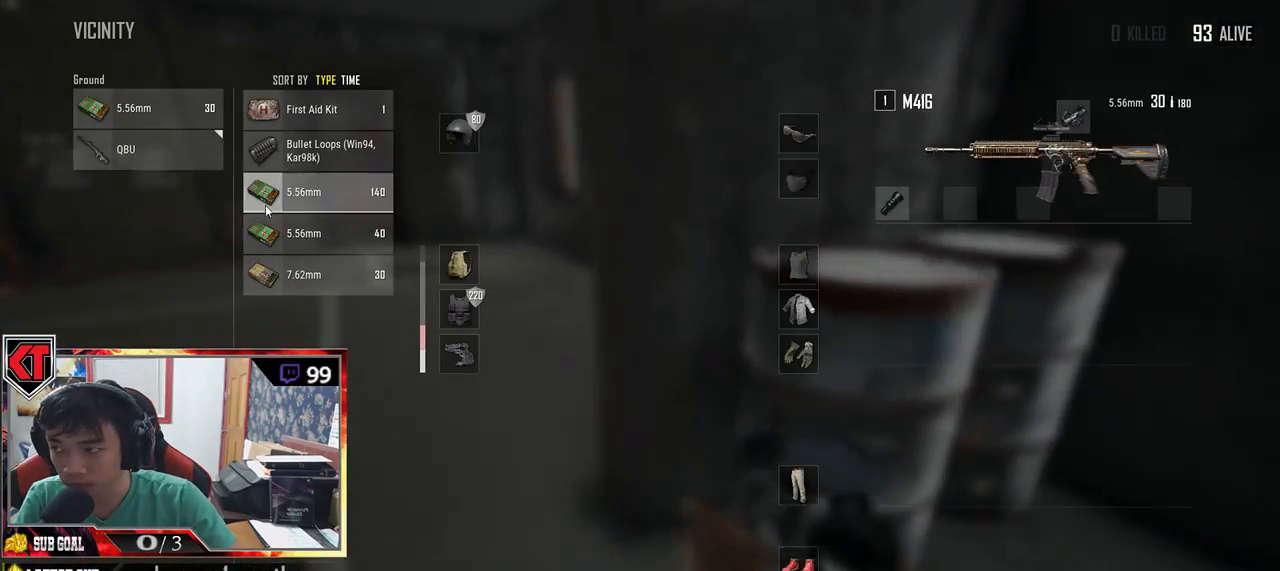
{"keys": [], "mouse": [], "events": [[184, "s", "up"], [234, "mouse_left", "down"], [467, "mouse_left", "up"]]}
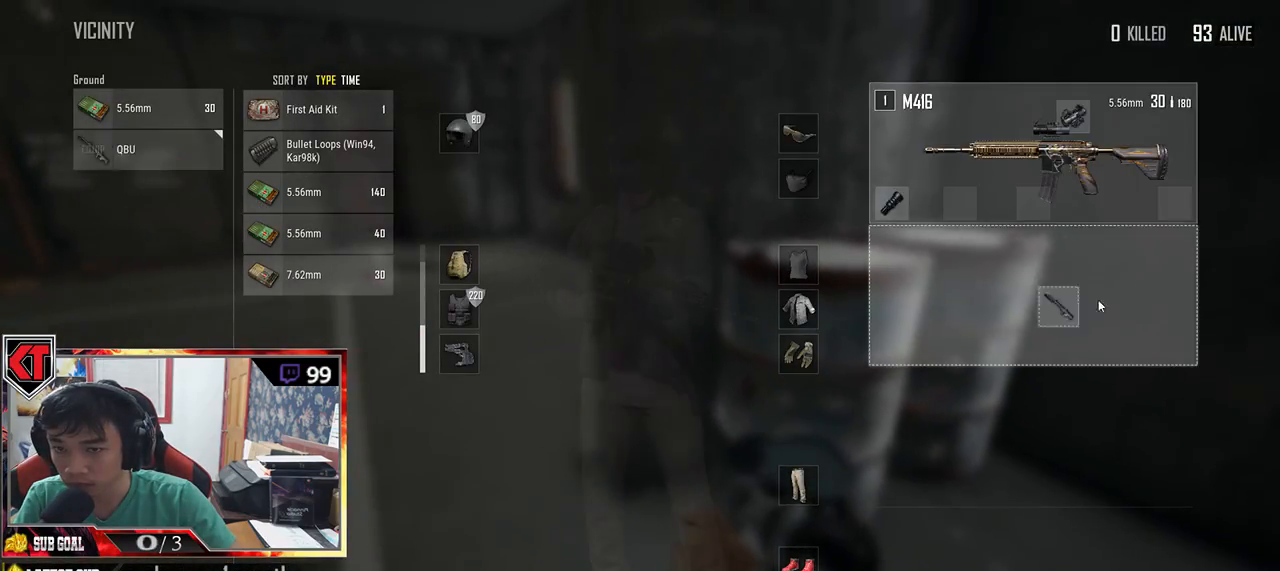
{"keys": [], "mouse": ["left"], "events": [[384, "mouse_left", "down"]]}
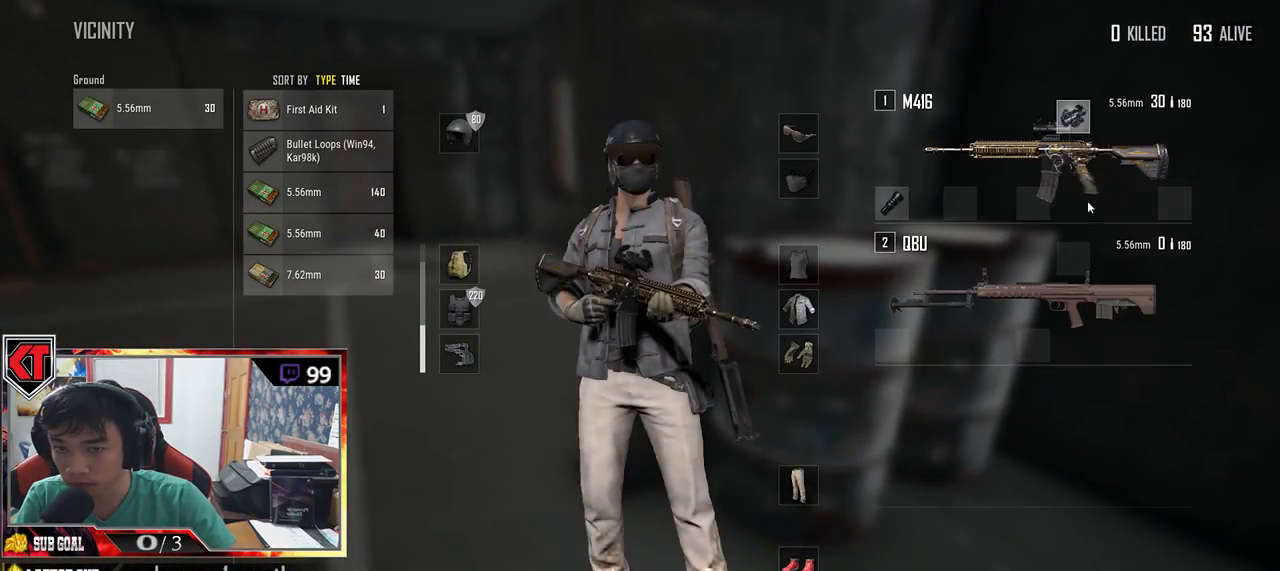
{"keys": [], "mouse": [], "events": [[117, "mouse_left", "up"]]}
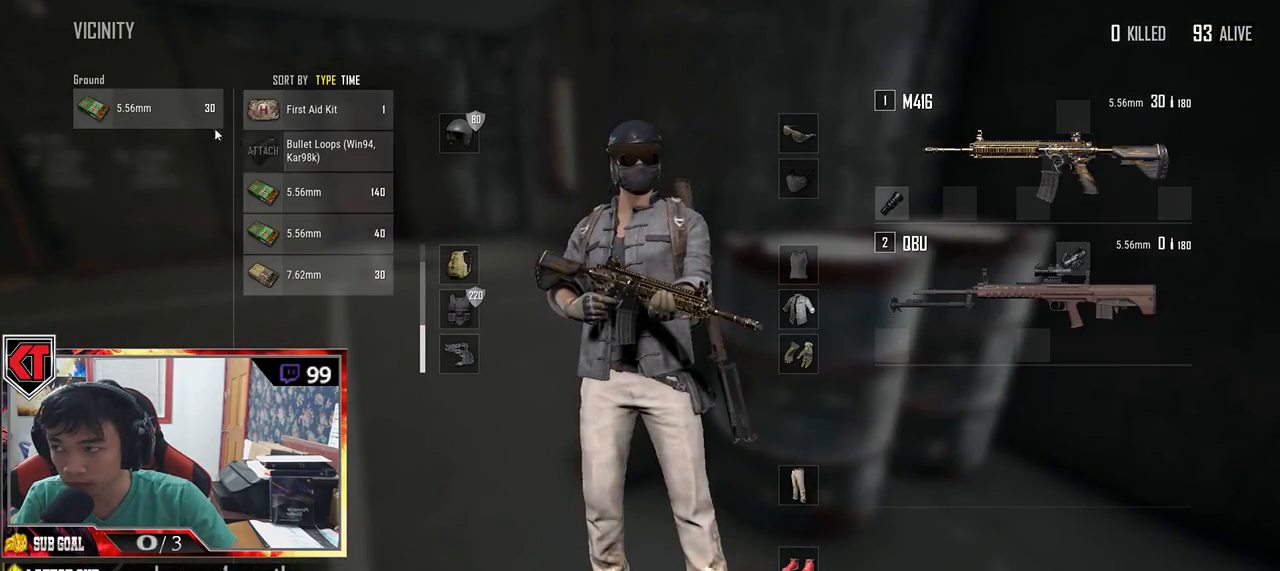
{"keys": ["w"], "mouse": [], "events": [[134, "mouse_left", "down"], [234, "mouse_left", "up"], [284, "w", "down"], [334, "tab", "down"], [434, "tab", "up"]]}
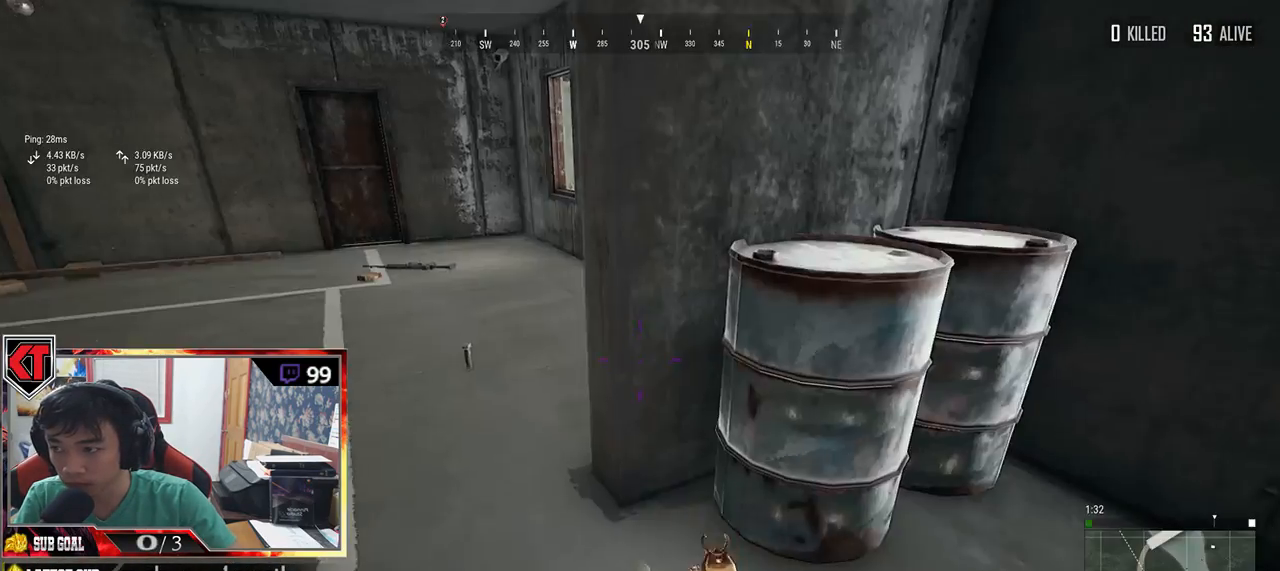
{"keys": ["w"], "mouse": [], "events": []}